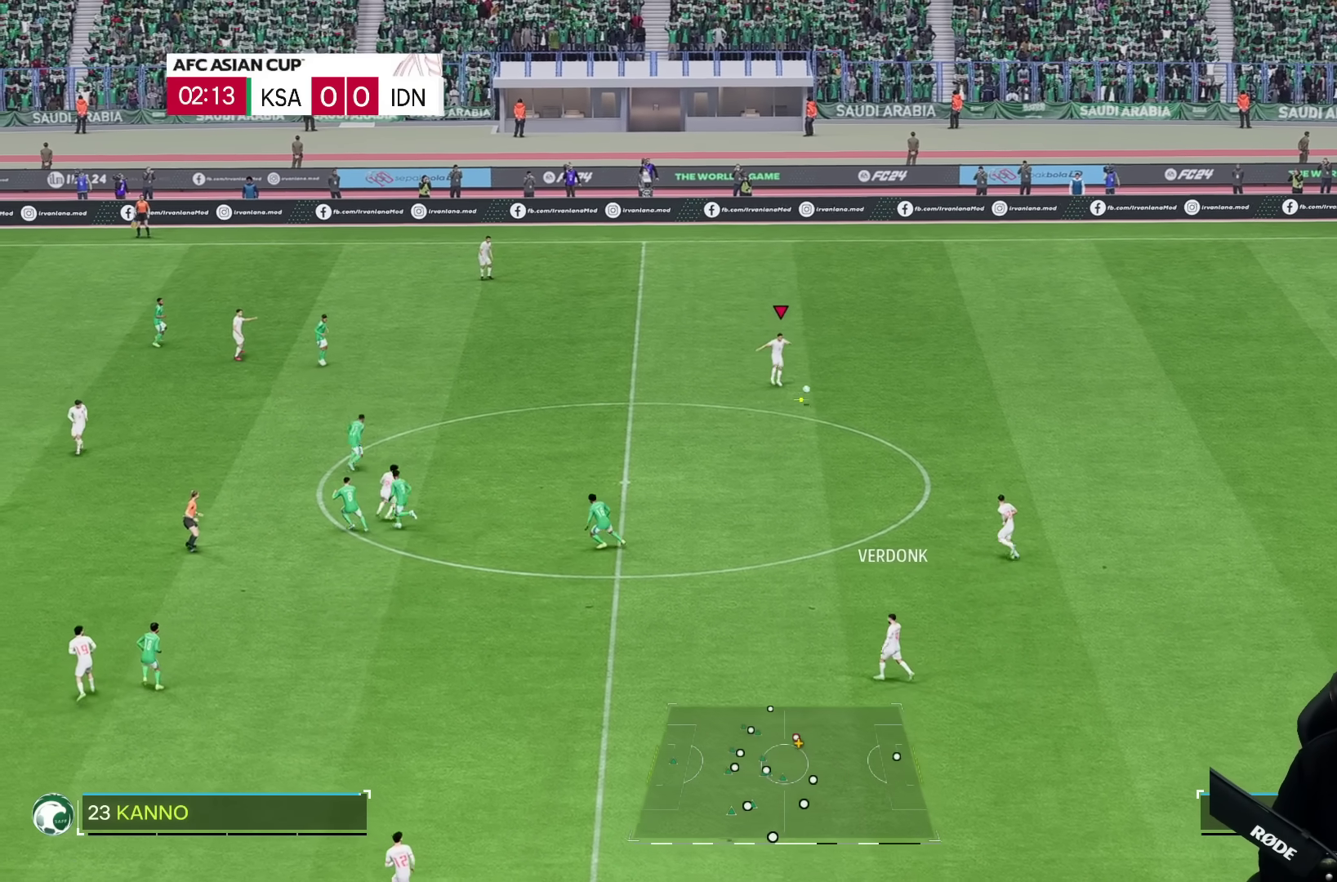
Gameplay with a controller (PlayStation layout); each line is a JSON object with the inputs held at the frame after it (dt_ms = milliseconds from this image to that frame). "events" lists button and stick changes between this image and that frame as [ms after this image, input, new state], when the widget could be followed in between. Not read: L3 R3.
{"dt_ms": 500, "buttons": [], "left_stick": "left", "right_stick": "center", "events": []}
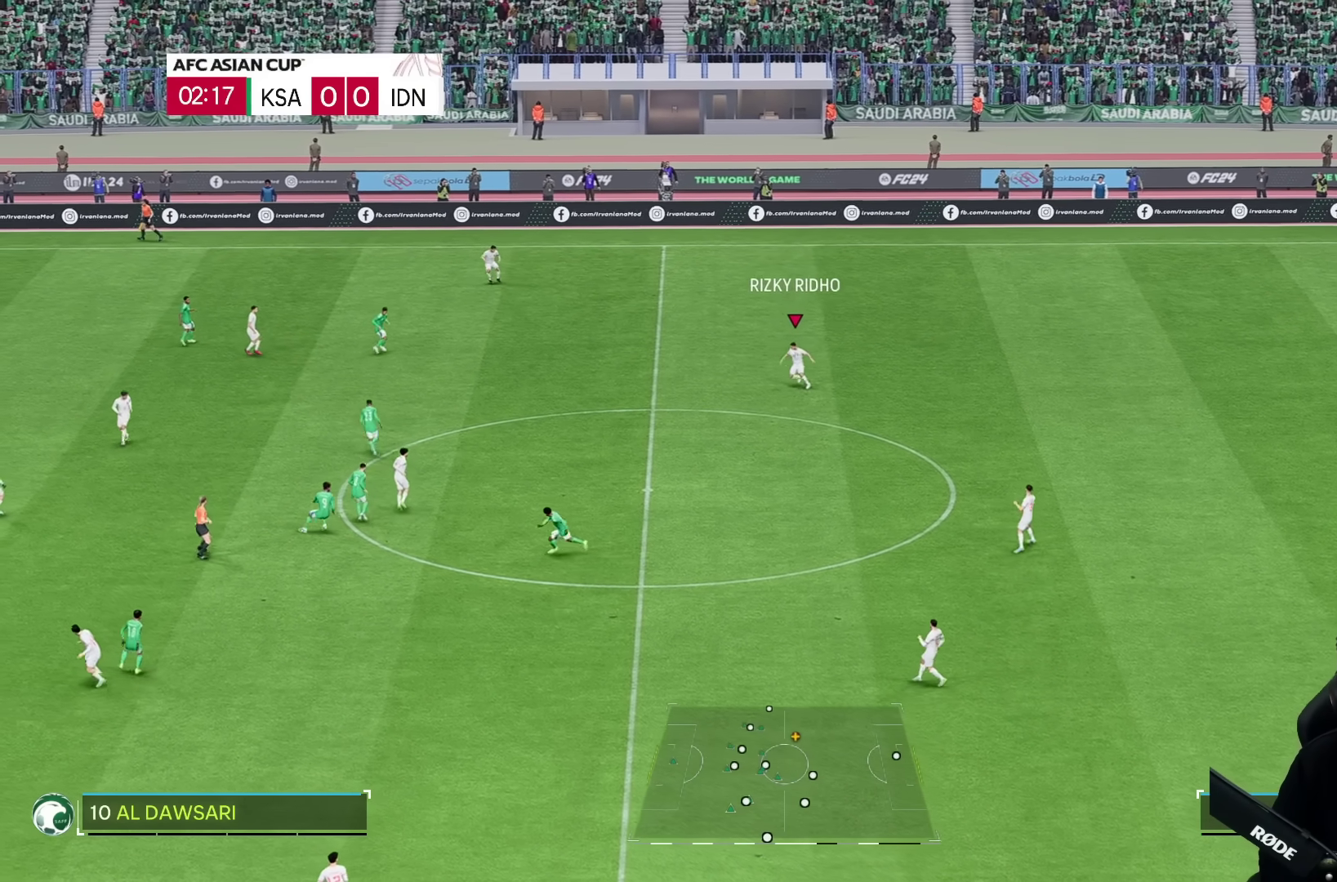
{"dt_ms": 500, "buttons": [], "left_stick": "left", "right_stick": "center", "events": []}
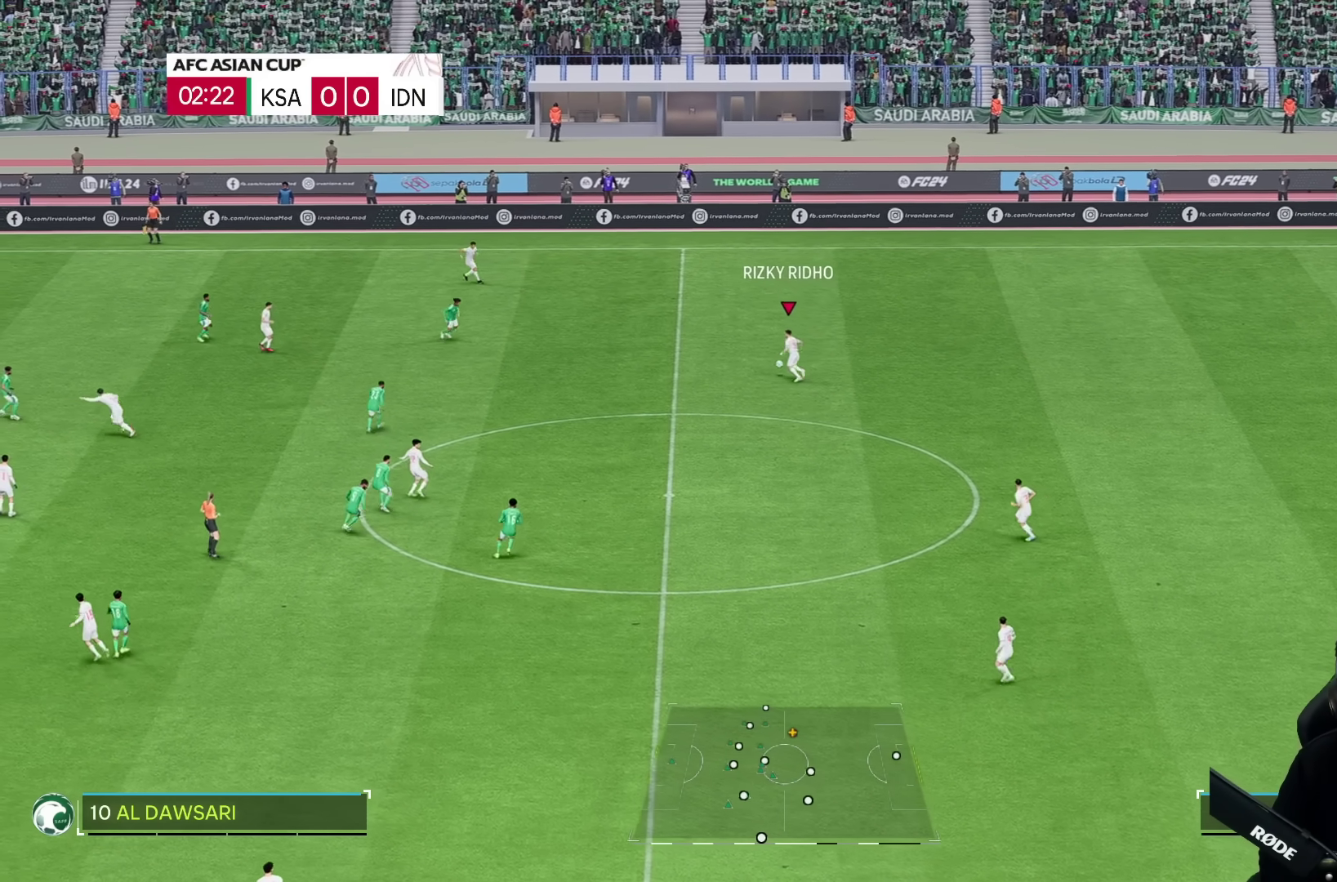
{"dt_ms": 500, "buttons": ["R2"], "left_stick": "left", "right_stick": "center", "events": [[350, "R2", "down"]]}
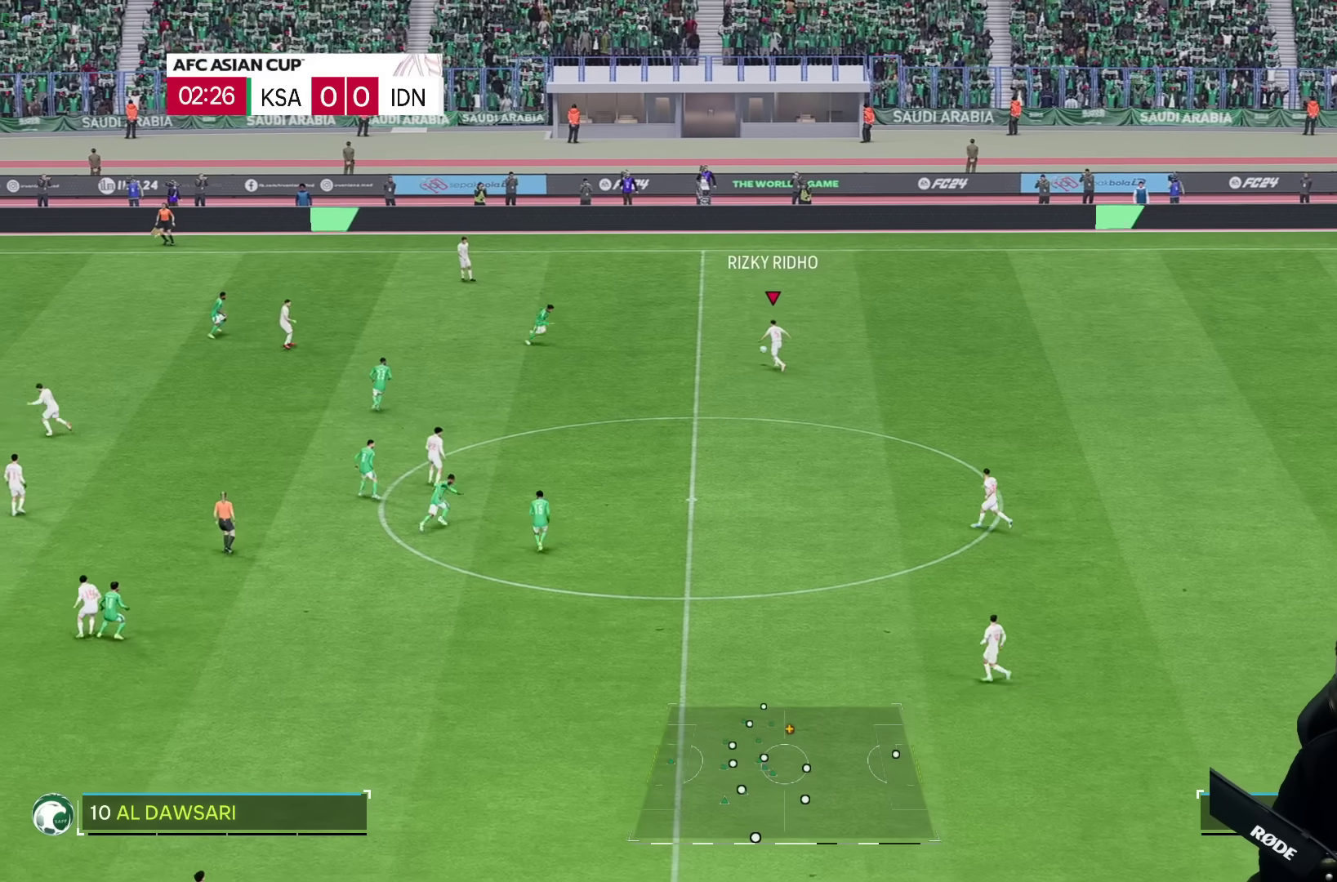
{"dt_ms": 500, "buttons": ["R2"], "left_stick": "down", "right_stick": "center", "events": [[67, "left_stick", "down-left"], [383, "left_stick", "down"]]}
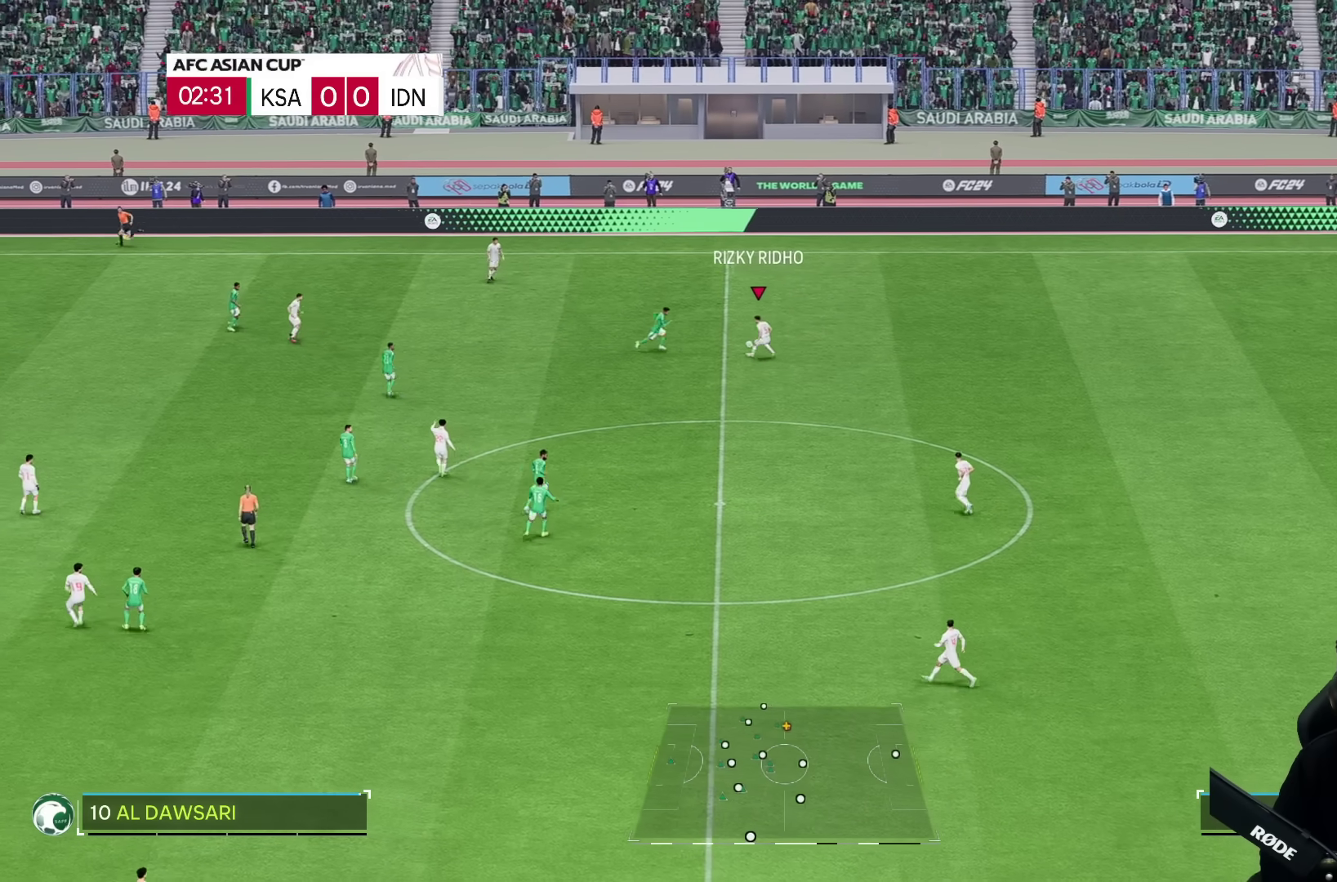
{"dt_ms": 1000, "buttons": [], "left_stick": "down-left", "right_stick": "center", "events": [[650, "left_stick", "down-right"], [783, "left_stick", "down"], [800, "R2", "up"], [883, "left_stick", "down-left"]]}
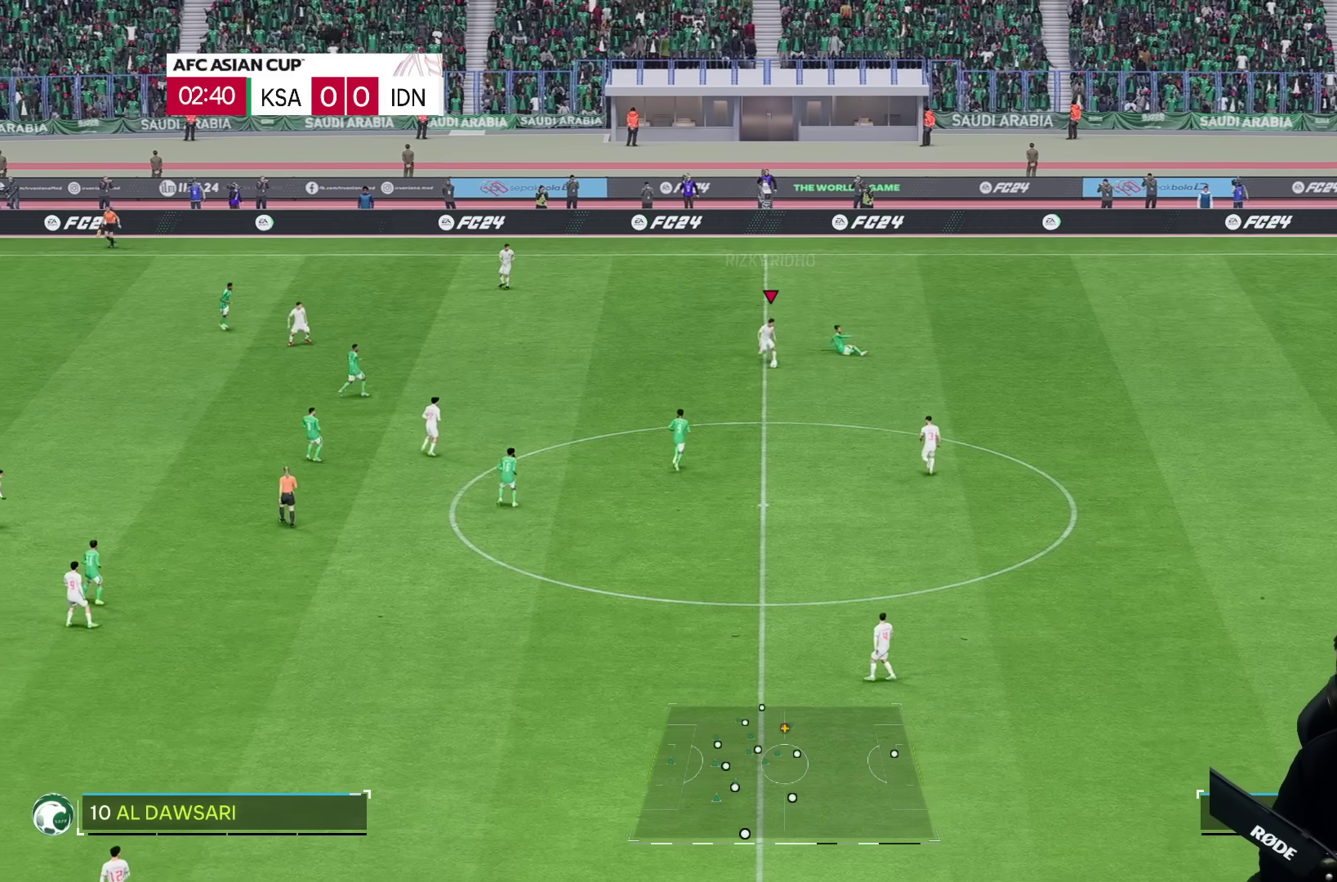
{"dt_ms": 1000, "buttons": [], "left_stick": "left", "right_stick": "center"}
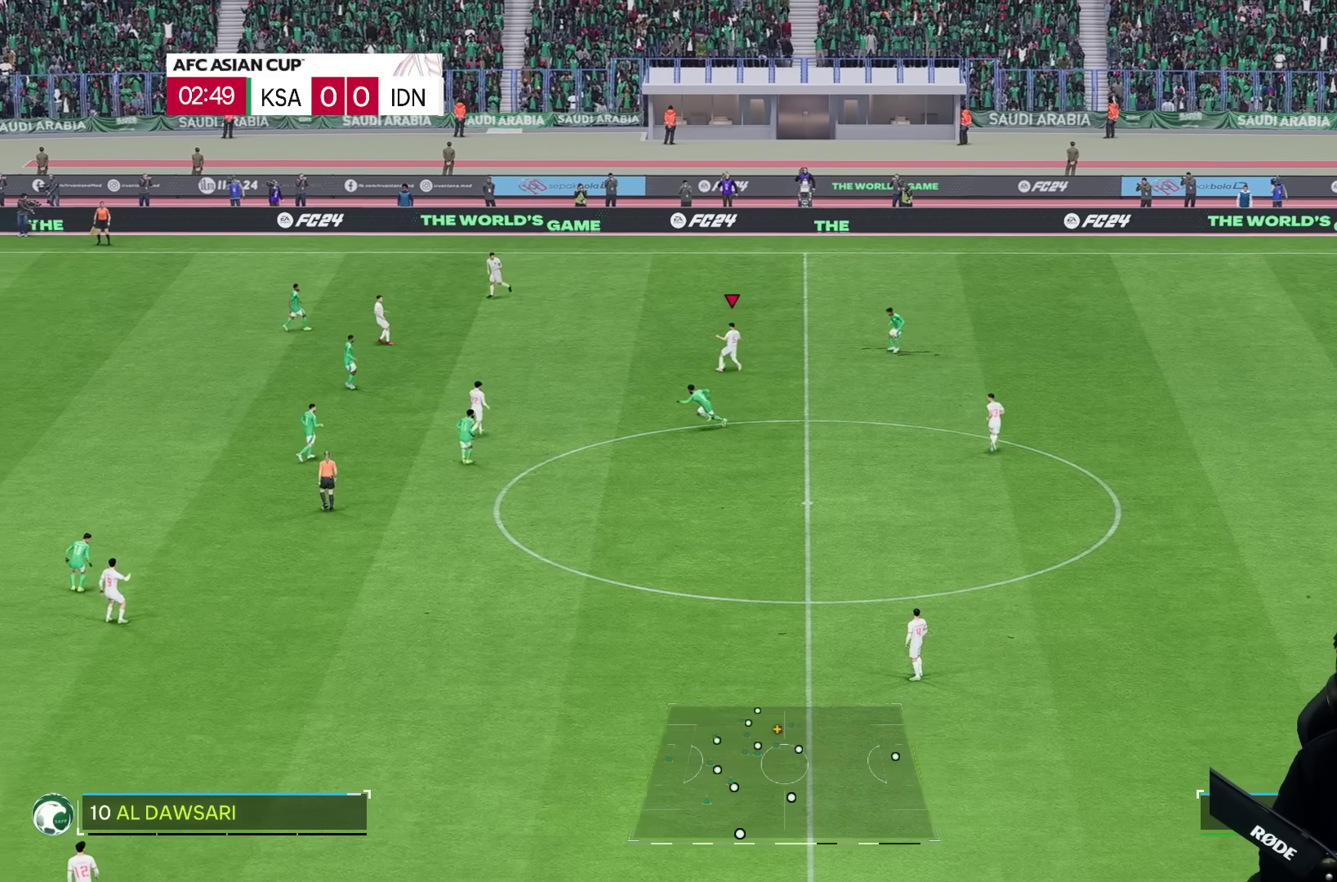
{"dt_ms": 500, "buttons": [], "left_stick": "center", "right_stick": "center", "events": [[167, "left_stick", "center"]]}